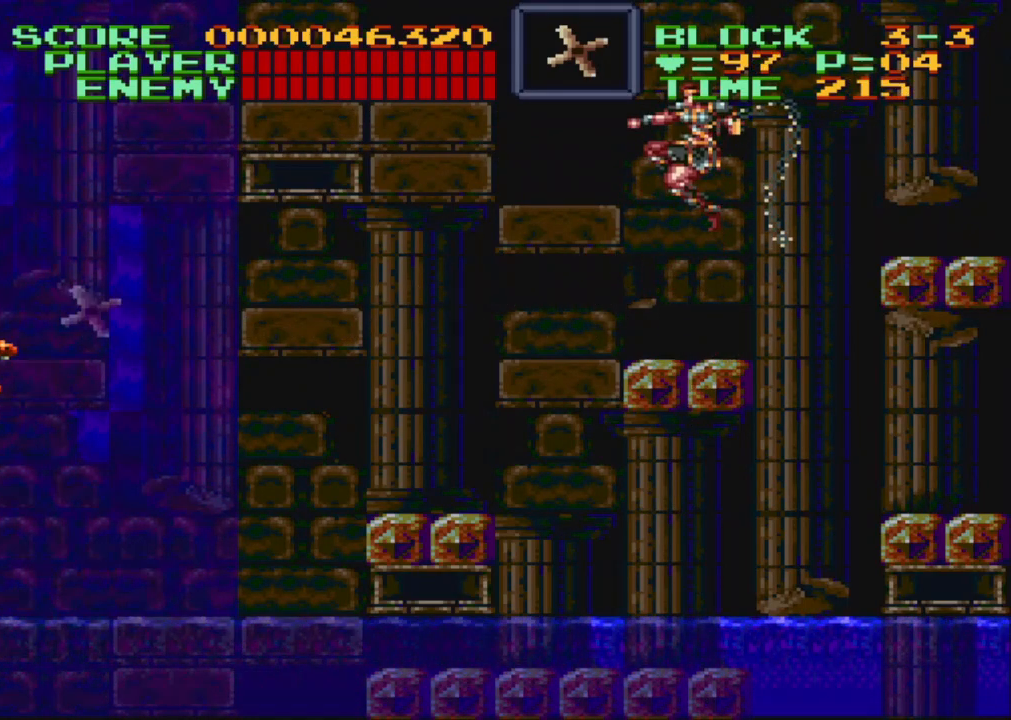
Gameplay with a controller (Nintendo layout); each line is a JSON object with the inputs held at the frame after it. "events" lists button and stick changes between this image and that frame as [ms after this image, input, new state], when the widget could be followed in between. Not read: L3 R3.
{"buttons": [], "events": [[17, "Y", "down"], [100, "Y", "up"], [167, "Y", "down"], [283, "Y", "up"]]}
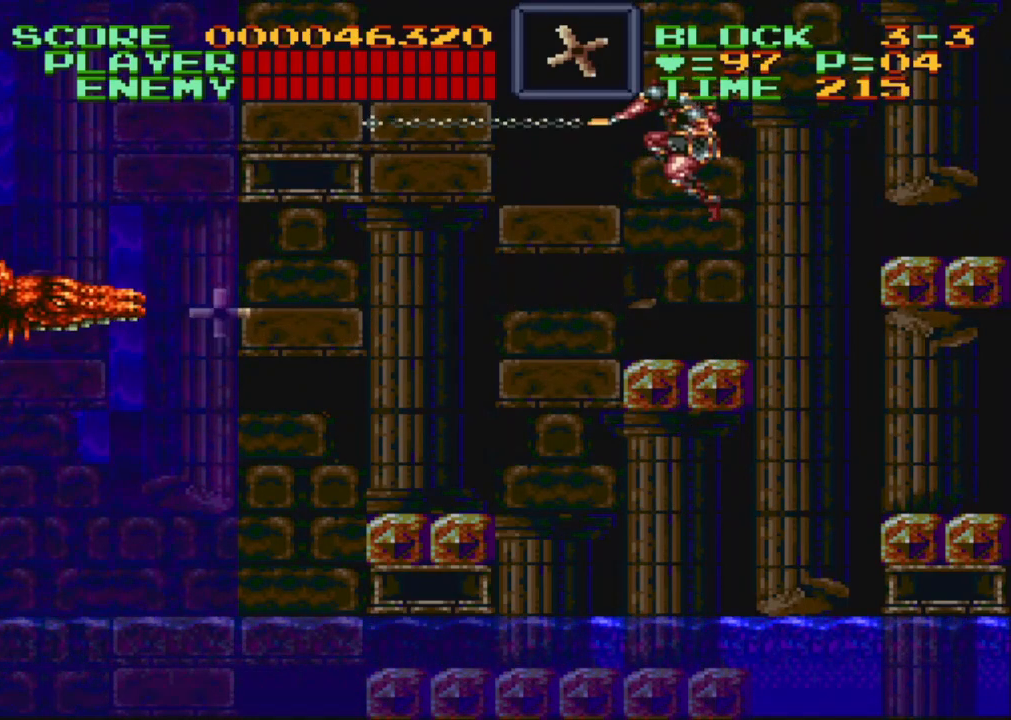
{"buttons": ["B"], "events": [[33, "DPAD_DOWN", "down"], [183, "Y", "down"], [217, "Y", "up"], [367, "DPAD_DOWN", "up"], [483, "B", "down"]]}
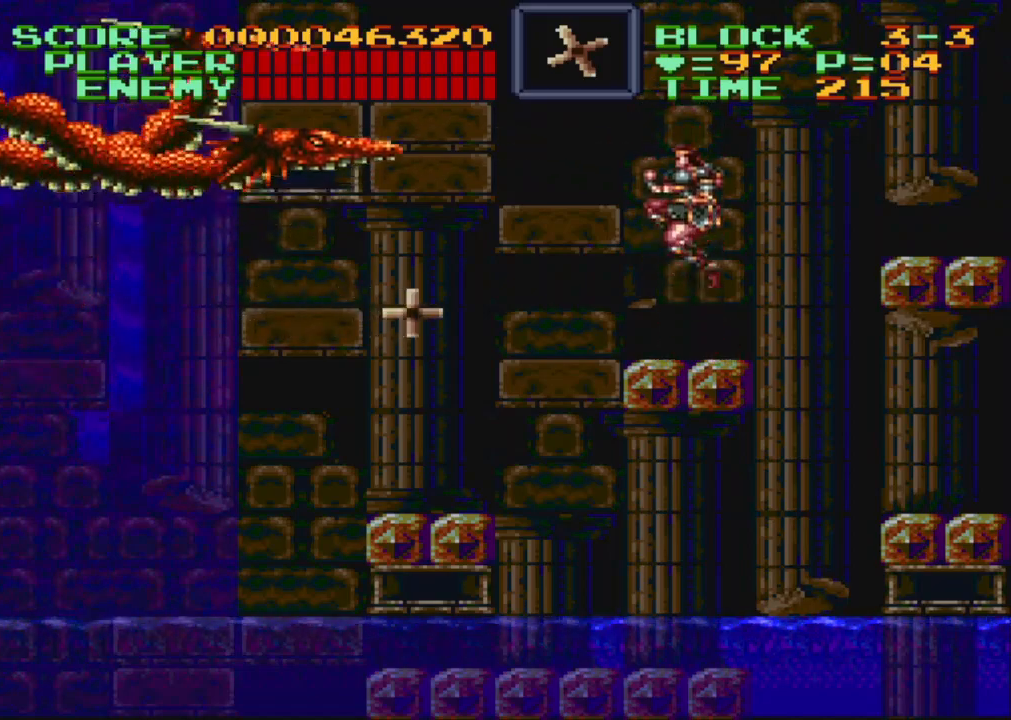
{"buttons": [], "events": [[17, "B", "up"], [133, "Y", "down"], [217, "Y", "up"], [283, "Y", "down"], [317, "Y", "up"], [383, "Y", "down"], [483, "Y", "up"]]}
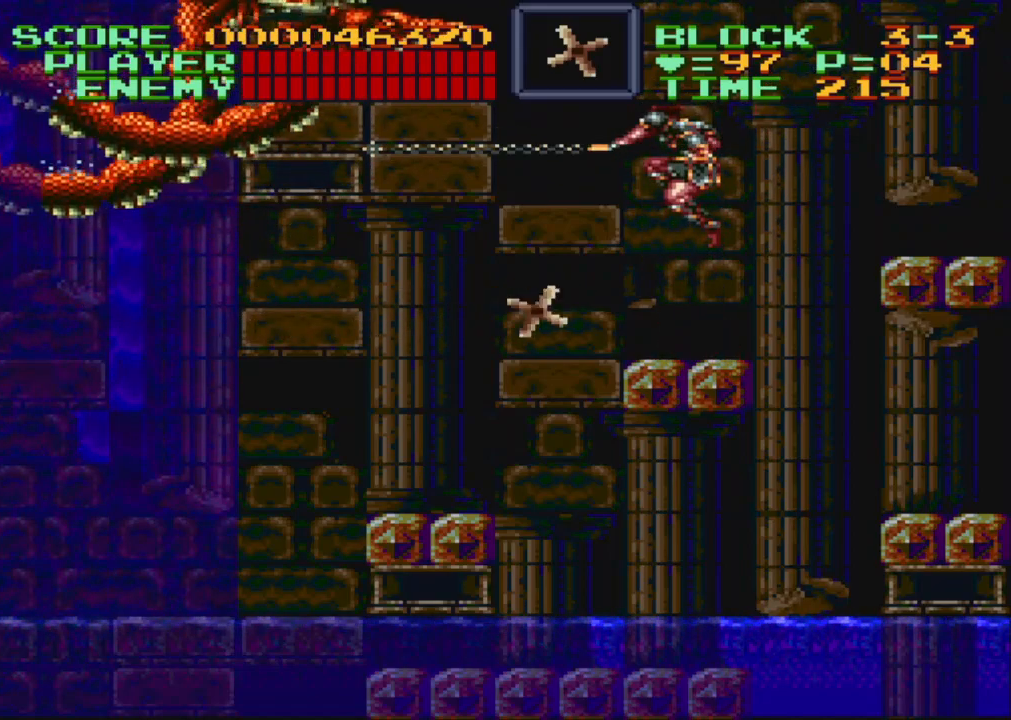
{"buttons": ["DPAD_DOWN"], "events": [[33, "Y", "down"], [117, "Y", "up"], [183, "R1", "down"], [183, "Y", "down"], [250, "R1", "up"], [250, "Y", "up"], [333, "R1", "down"], [333, "Y", "down"], [367, "Y", "up"], [400, "R1", "up"], [483, "DPAD_DOWN", "down"]]}
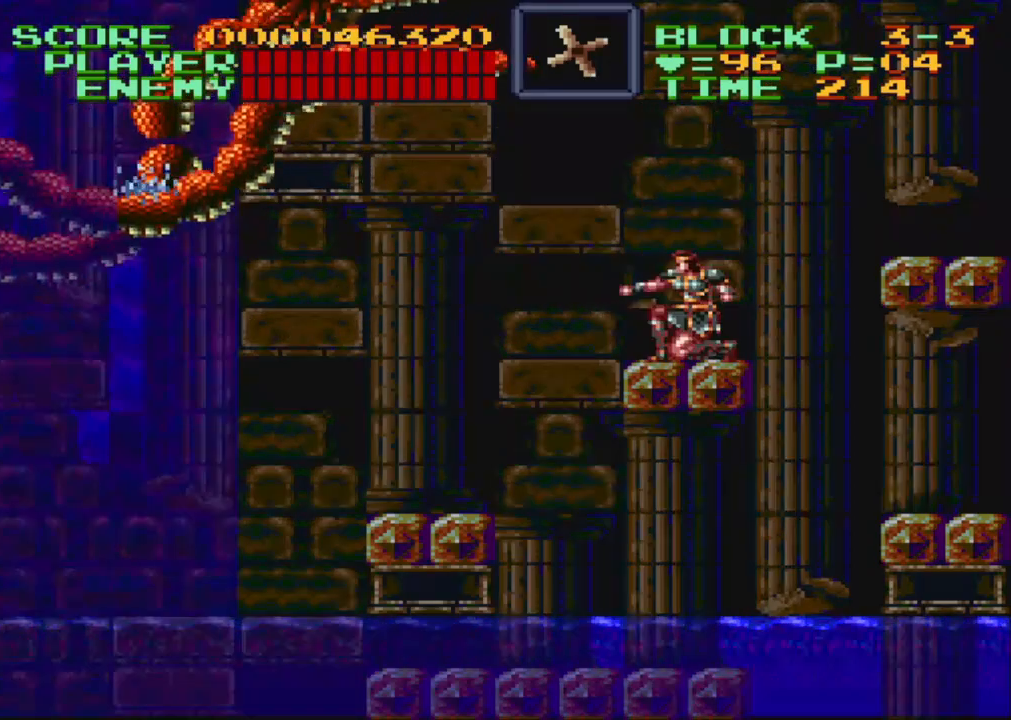
{"buttons": [], "events": [[50, "R1", "down"], [133, "R1", "up"], [150, "DPAD_DOWN", "up"], [200, "R1", "down"], [283, "R1", "up"], [383, "R1", "down"], [500, "R1", "up"]]}
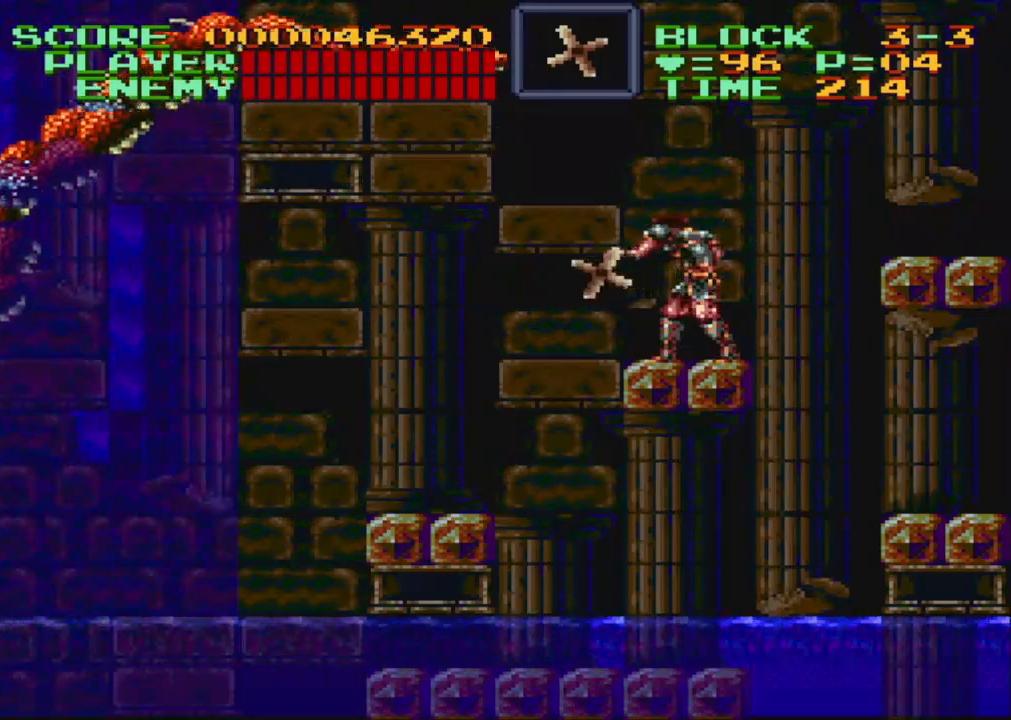
{"buttons": [], "events": [[117, "B", "down"], [233, "B", "up"], [267, "Y", "down"], [333, "DPAD_LEFT", "down"], [333, "Y", "up"], [400, "DPAD_LEFT", "up"], [400, "Y", "down"], [483, "Y", "up"]]}
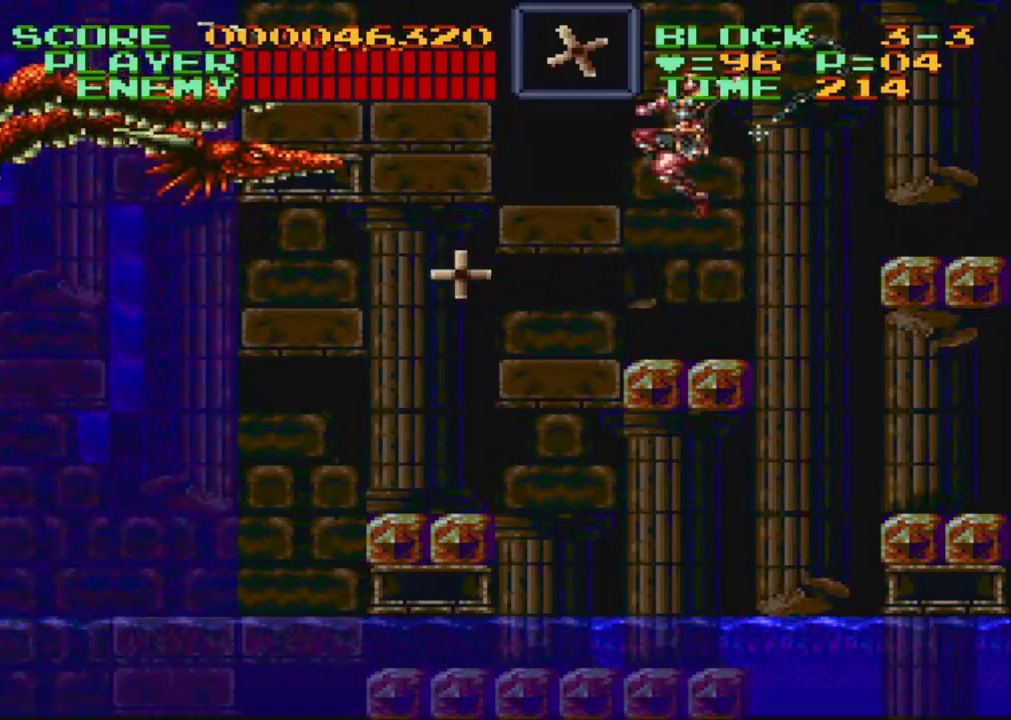
{"buttons": ["DPAD_RIGHT"], "events": [[50, "Y", "down"], [100, "DPAD_LEFT", "down"], [150, "Y", "up"], [200, "DPAD_LEFT", "up"], [200, "Y", "down"], [300, "Y", "up"], [350, "DPAD_RIGHT", "down"], [350, "Y", "down"], [450, "Y", "up"]]}
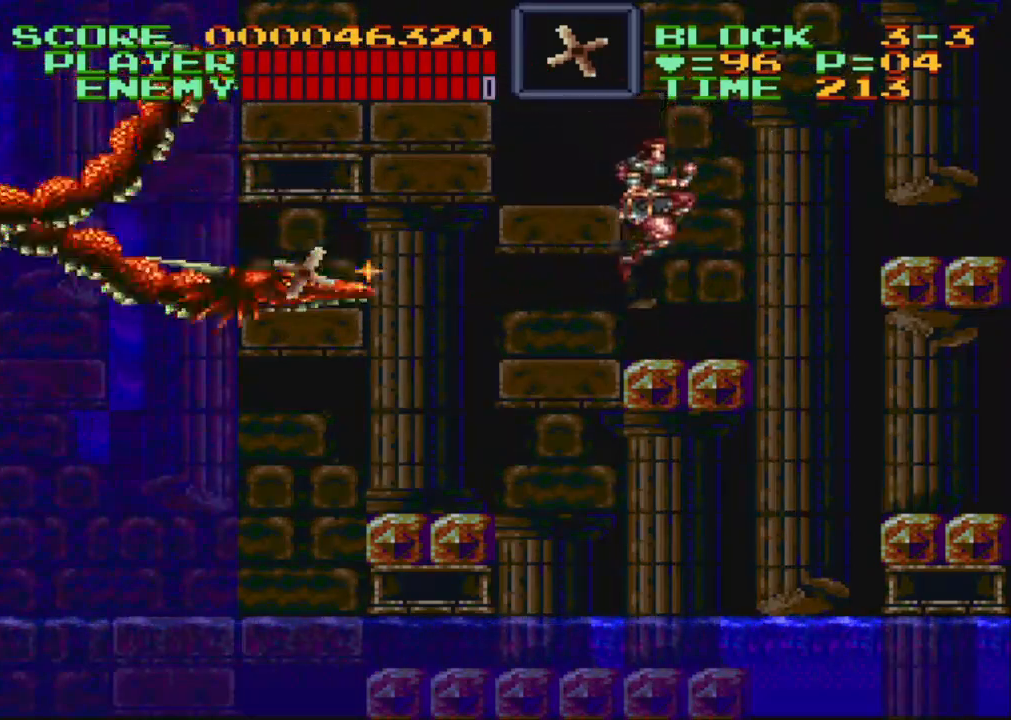
{"buttons": [], "events": [[167, "DPAD_LEFT", "down"], [167, "DPAD_RIGHT", "up"], [250, "Y", "down"], [317, "DPAD_LEFT", "up"], [317, "Y", "up"], [417, "Y", "down"], [500, "Y", "up"]]}
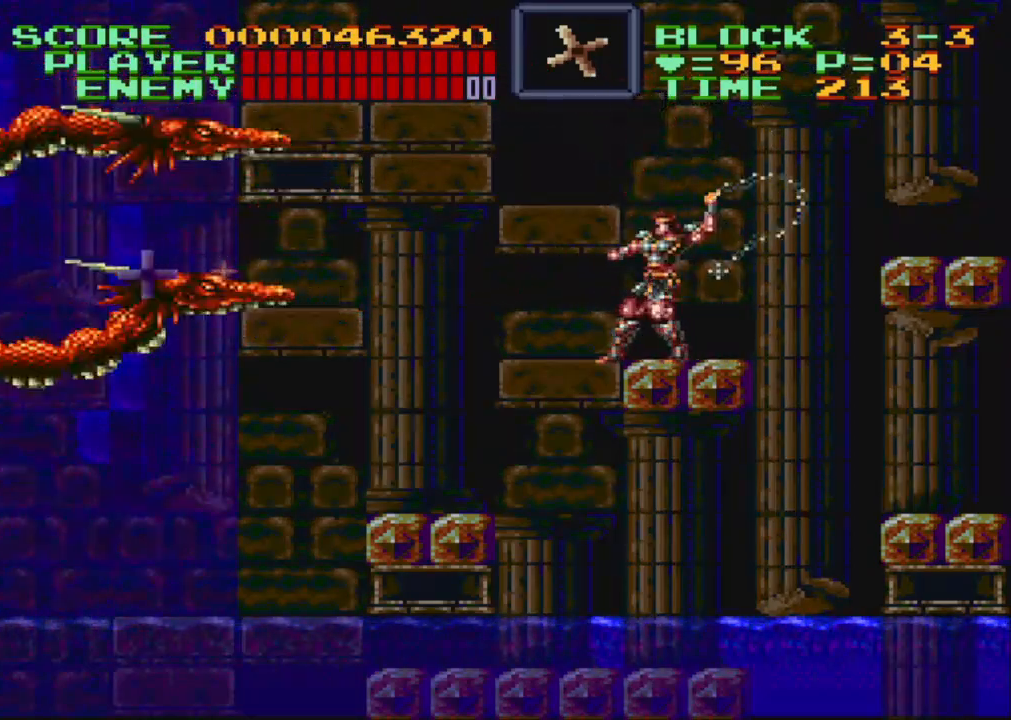
{"buttons": [], "events": [[67, "Y", "down"], [150, "Y", "up"], [217, "Y", "down"], [300, "Y", "up"], [367, "Y", "down"], [450, "Y", "up"]]}
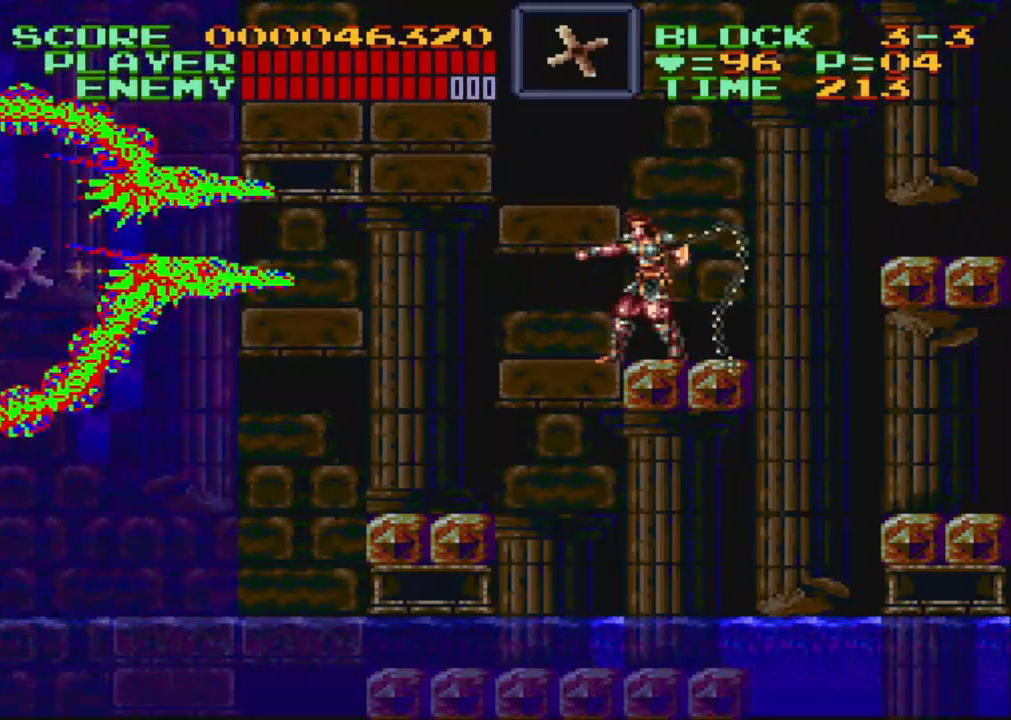
{"buttons": [], "events": [[17, "Y", "down"], [100, "DPAD_DOWN", "down"], [100, "Y", "up"], [167, "Y", "down"], [267, "DPAD_DOWN", "up"], [267, "Y", "up"], [317, "Y", "down"], [417, "Y", "up"]]}
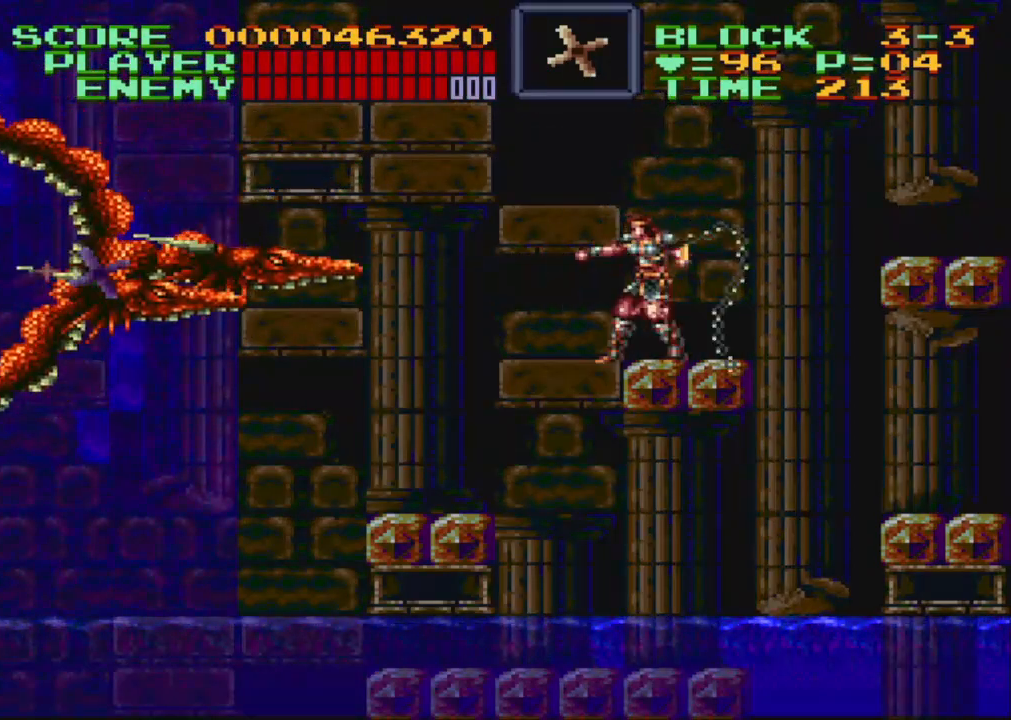
{"buttons": [], "events": [[17, "Y", "down"], [100, "Y", "up"], [183, "Y", "down"], [233, "Y", "up"], [267, "Y", "down"], [383, "Y", "up"], [417, "Y", "down"], [500, "Y", "up"]]}
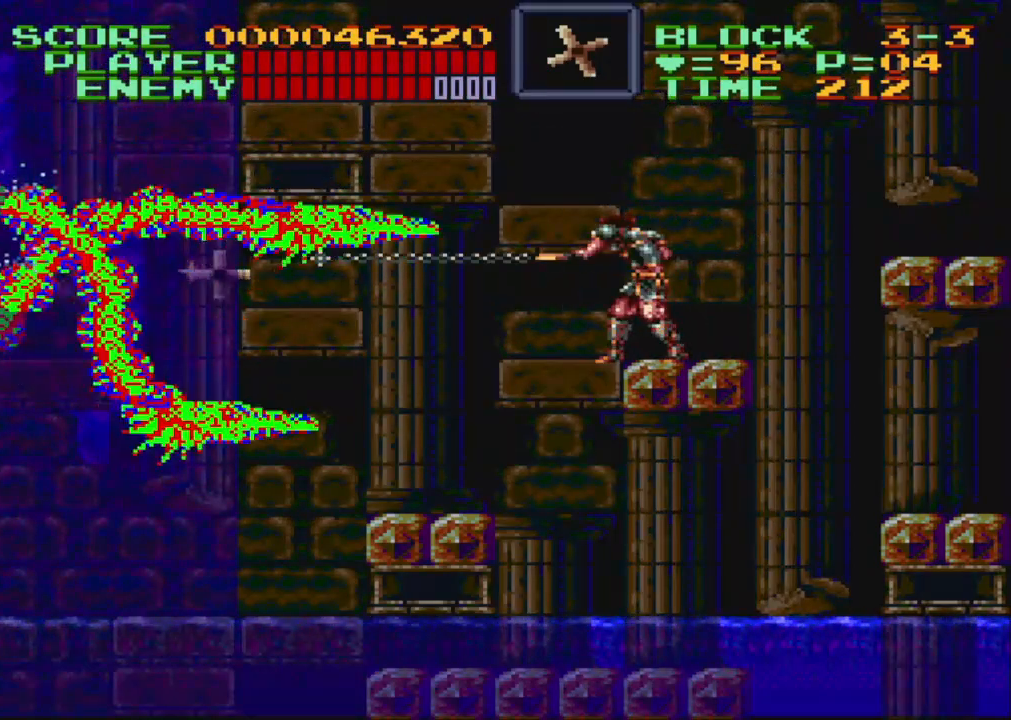
{"buttons": [], "events": [[67, "Y", "down"], [167, "Y", "up"], [217, "Y", "down"], [283, "Y", "up"], [367, "Y", "down"], [433, "Y", "up"]]}
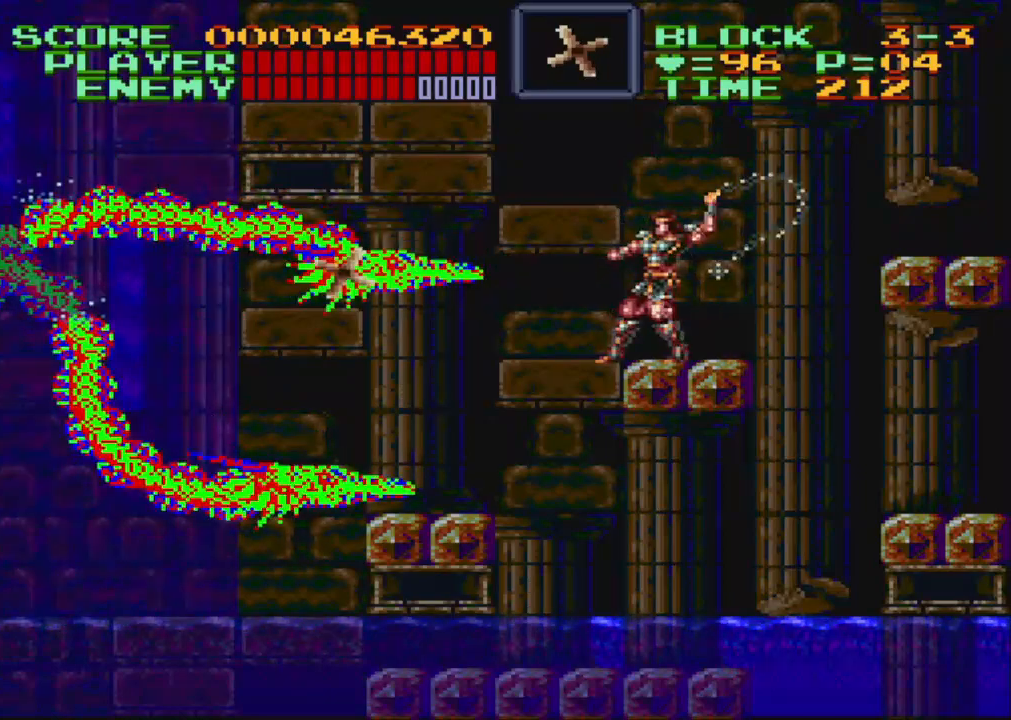
{"buttons": ["Y"], "events": [[17, "Y", "down"], [83, "Y", "up"], [150, "Y", "down"], [233, "Y", "up"], [267, "Y", "down"], [383, "Y", "up"], [433, "Y", "down"]]}
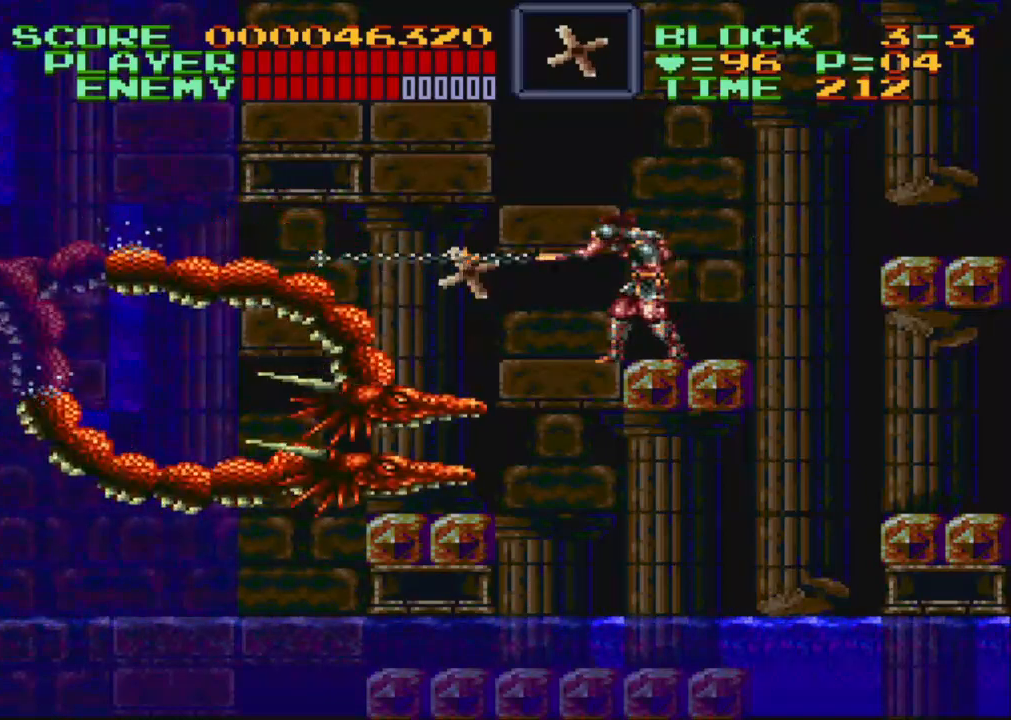
{"buttons": ["DPAD_DOWN"], "events": [[33, "DPAD_DOWN", "down"], [33, "Y", "up"], [83, "Y", "down"], [183, "Y", "up"], [233, "Y", "down"], [333, "Y", "up"], [383, "Y", "down"], [467, "Y", "up"]]}
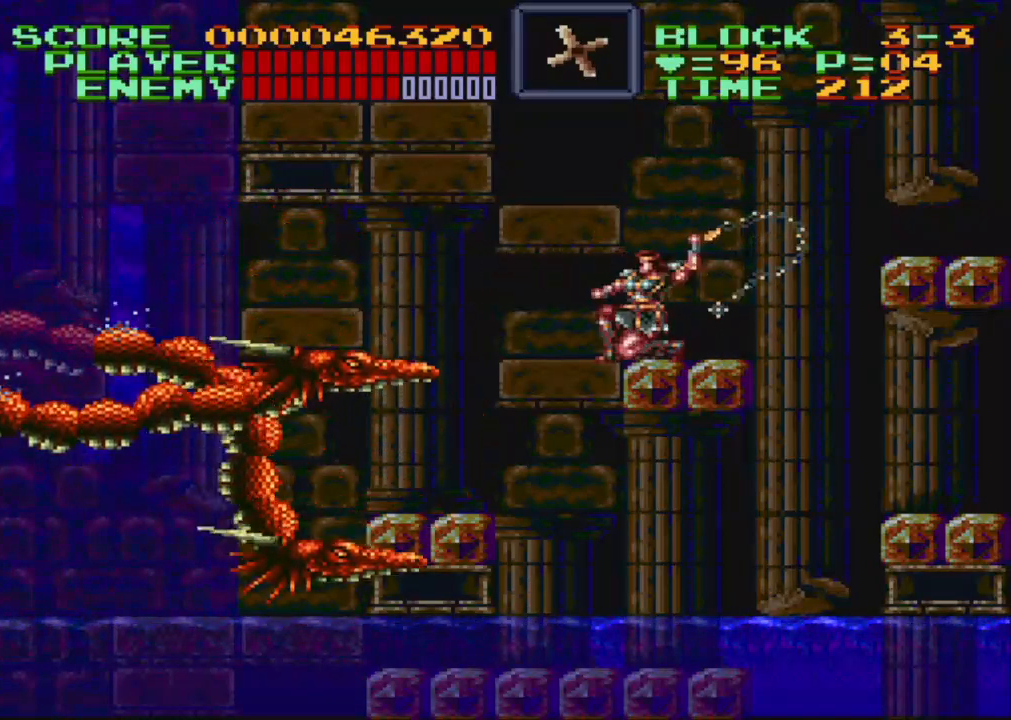
{"buttons": ["R1", "DPAD_DOWN"], "events": [[33, "Y", "down"], [117, "Y", "up"], [233, "R1", "down"], [300, "R1", "up"], [333, "R1", "down"], [450, "R1", "up"], [483, "R1", "down"]]}
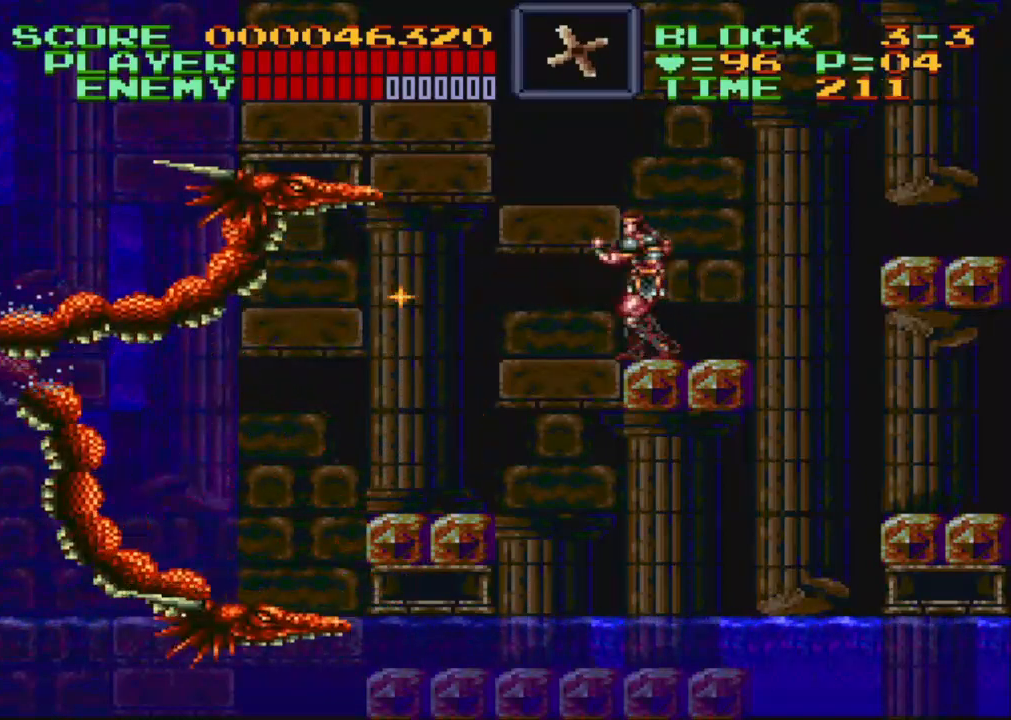
{"buttons": ["R1"], "events": [[33, "DPAD_DOWN", "up"], [50, "R1", "up"], [200, "R1", "down"], [283, "R1", "up"], [350, "R1", "down"], [433, "R1", "up"], [500, "R1", "down"]]}
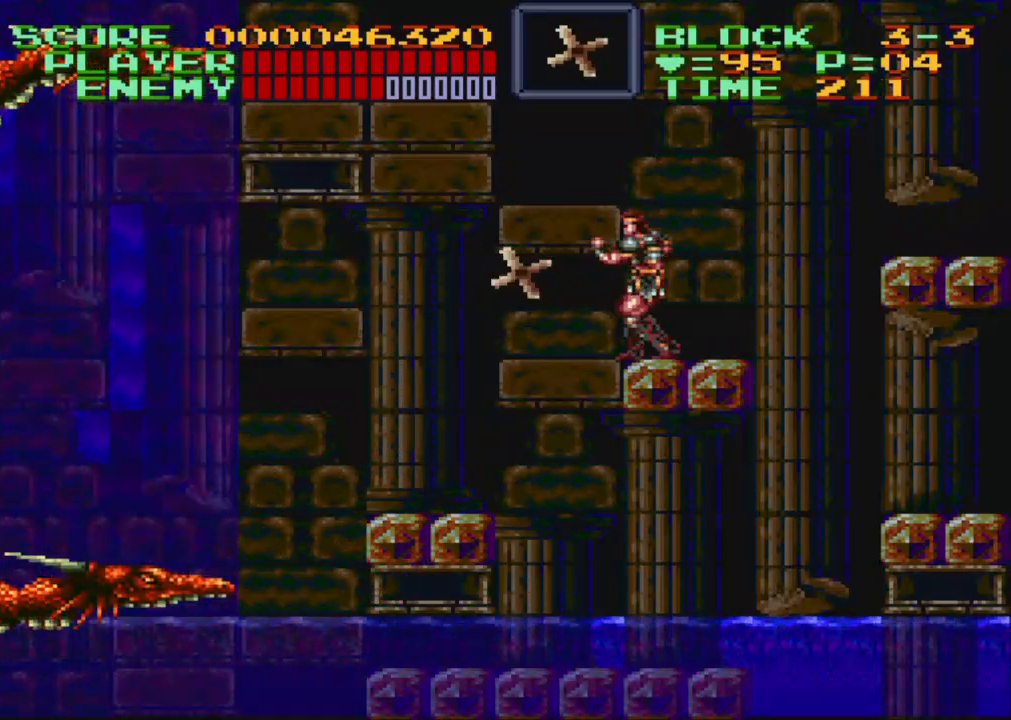
{"buttons": ["Y"], "events": [[100, "R1", "up"], [150, "DPAD_DOWN", "down"], [150, "Y", "down"], [217, "Y", "up"], [300, "DPAD_DOWN", "up"], [300, "Y", "down"], [400, "Y", "up"], [450, "Y", "down"]]}
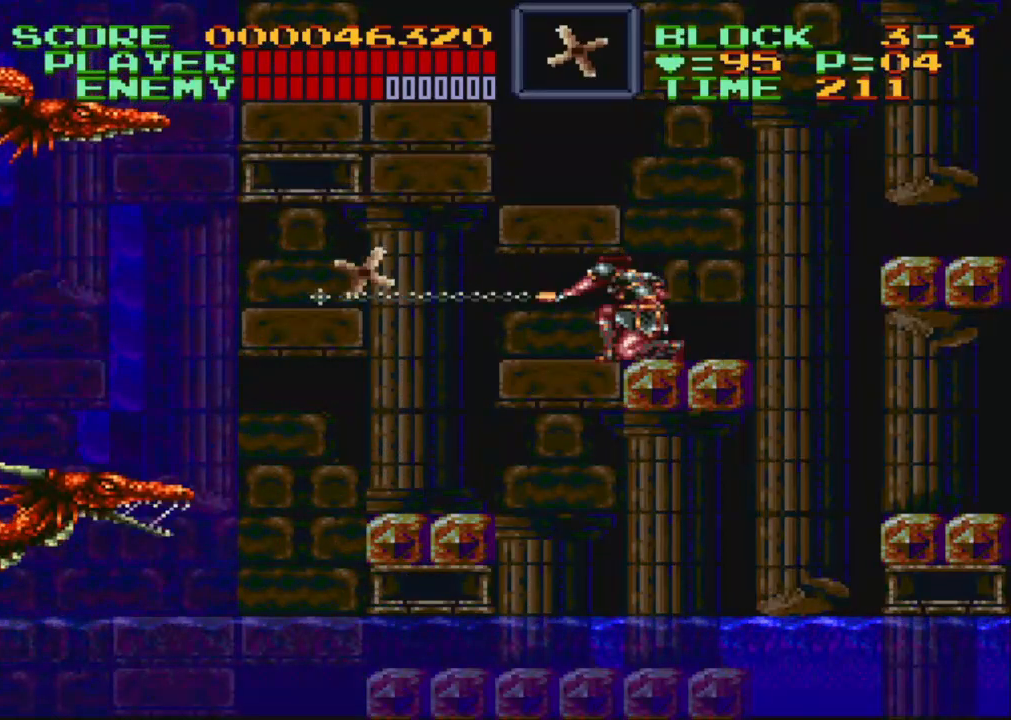
{"buttons": ["Y"], "events": [[50, "Y", "up"], [117, "Y", "down"], [200, "Y", "up"], [333, "Y", "down"], [367, "Y", "up"], [450, "Y", "down"]]}
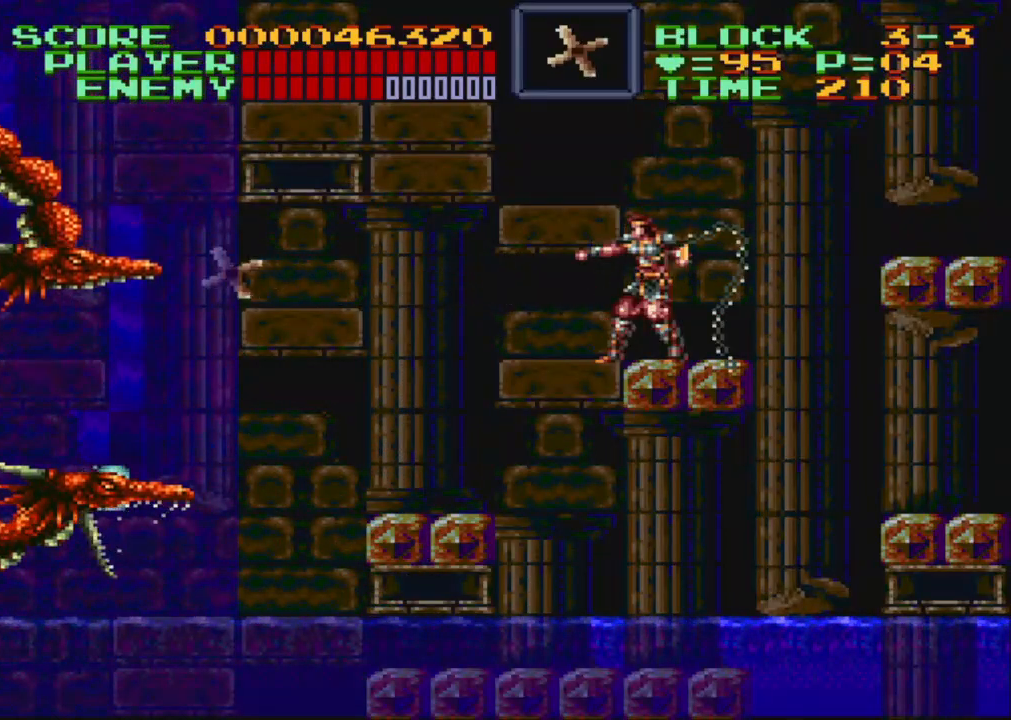
{"buttons": ["Y"], "events": [[17, "Y", "up"], [117, "Y", "down"], [217, "Y", "up"], [267, "Y", "down"], [383, "Y", "up"], [467, "Y", "down"]]}
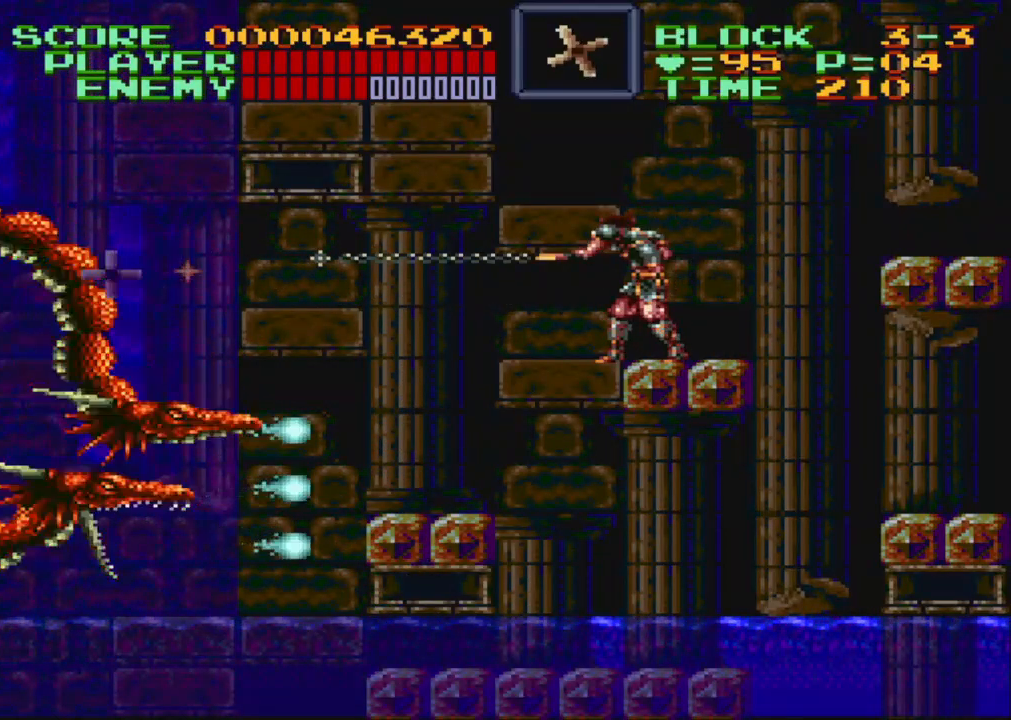
{"buttons": [], "events": [[67, "Y", "up"]]}
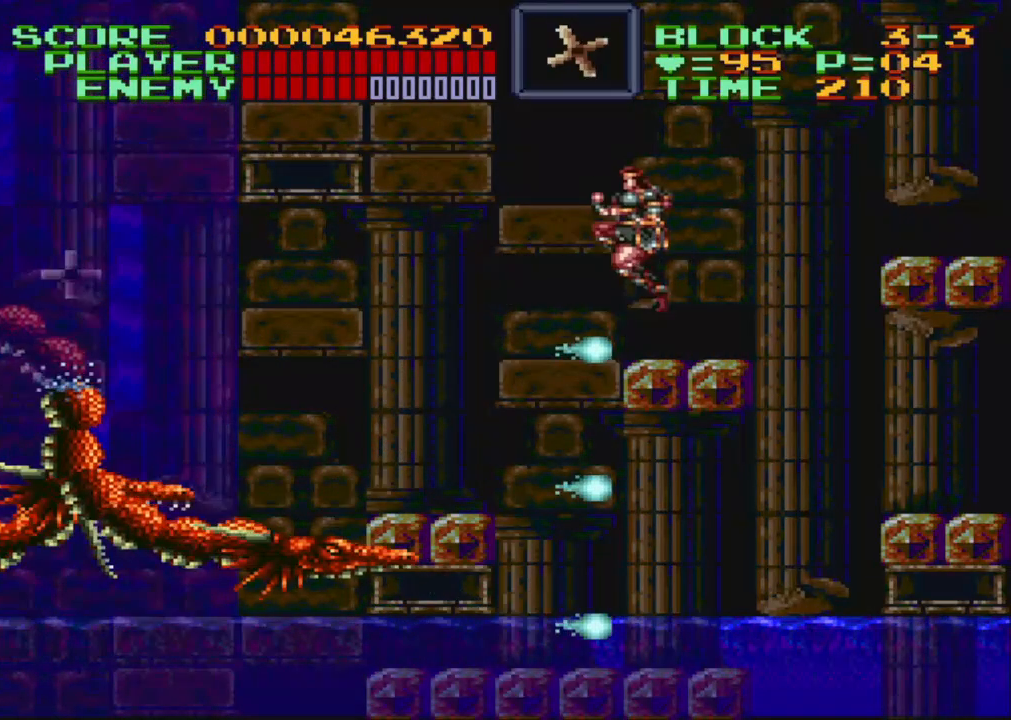
{"buttons": [], "events": [[17, "B", "down"], [467, "B", "up"]]}
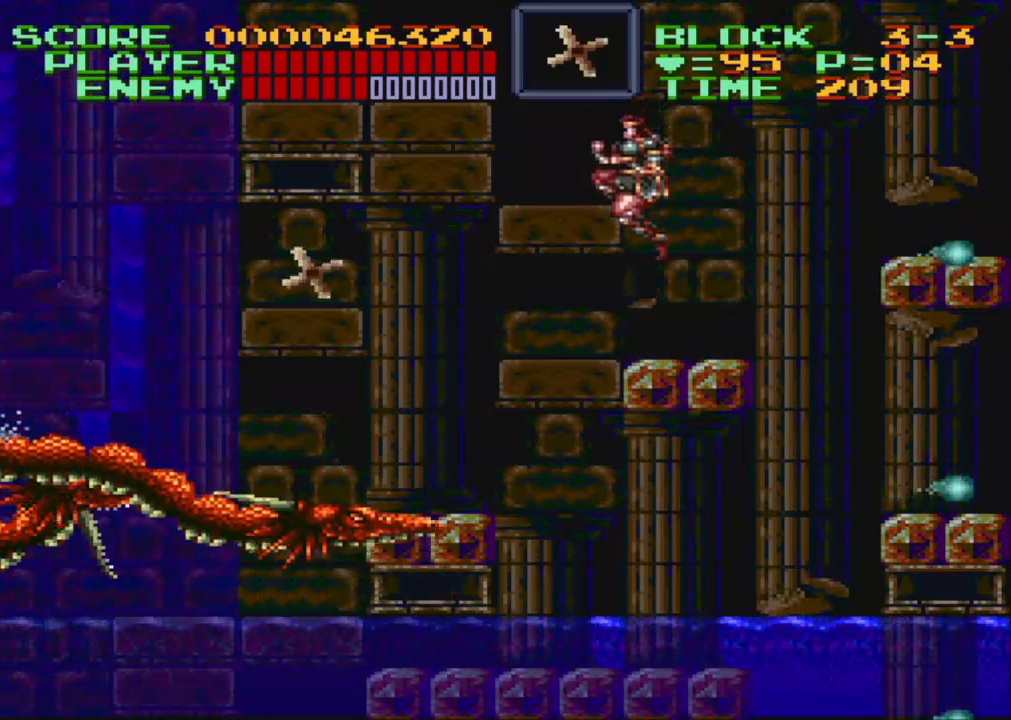
{"buttons": ["Y"], "events": [[333, "Y", "down"], [433, "Y", "up"], [483, "Y", "down"]]}
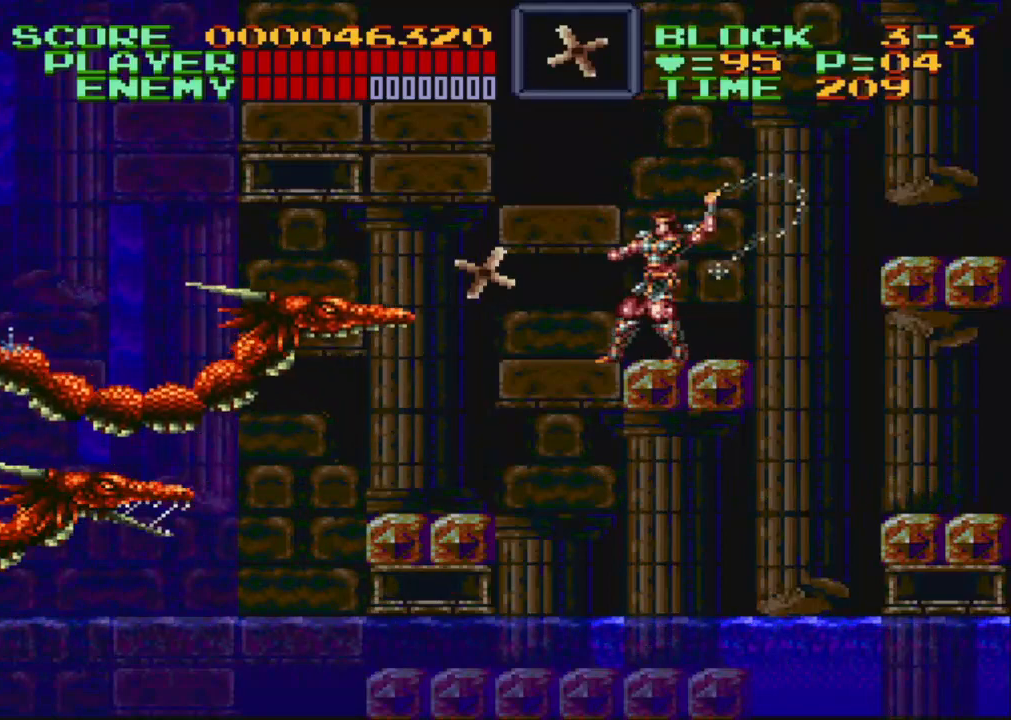
{"buttons": ["Y"], "events": [[217, "Y", "up"], [233, "Y", "down"], [350, "Y", "up"], [383, "Y", "down"], [450, "Y", "up"], [500, "Y", "down"]]}
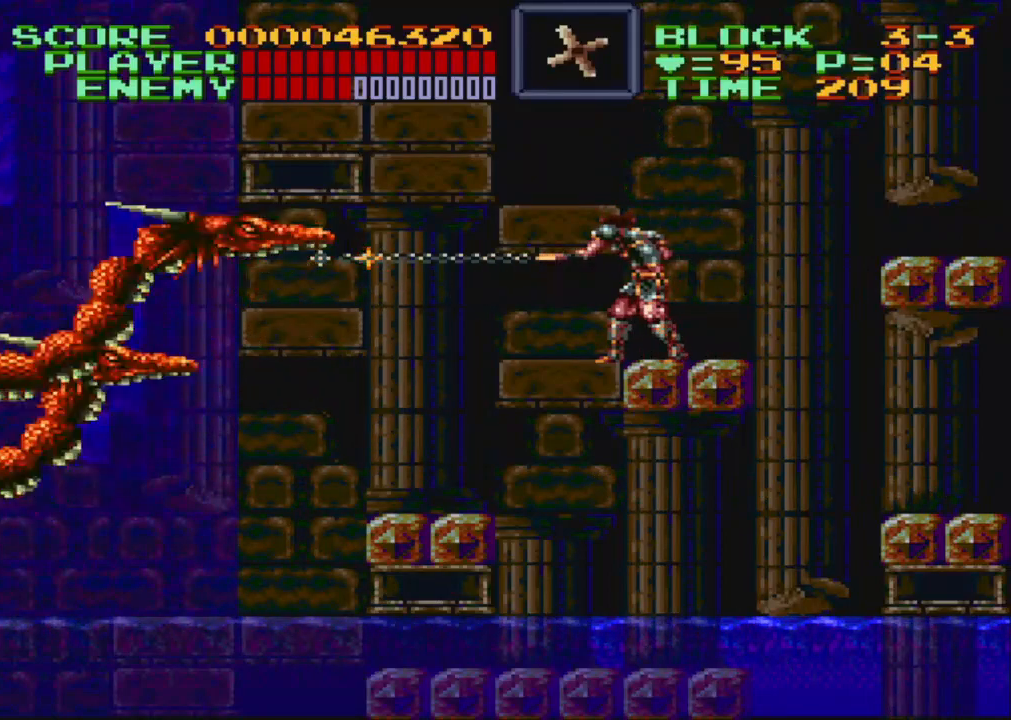
{"buttons": ["Y"], "events": [[100, "Y", "up"], [150, "Y", "down"], [250, "Y", "up"], [317, "Y", "down"], [400, "Y", "up"], [467, "Y", "down"]]}
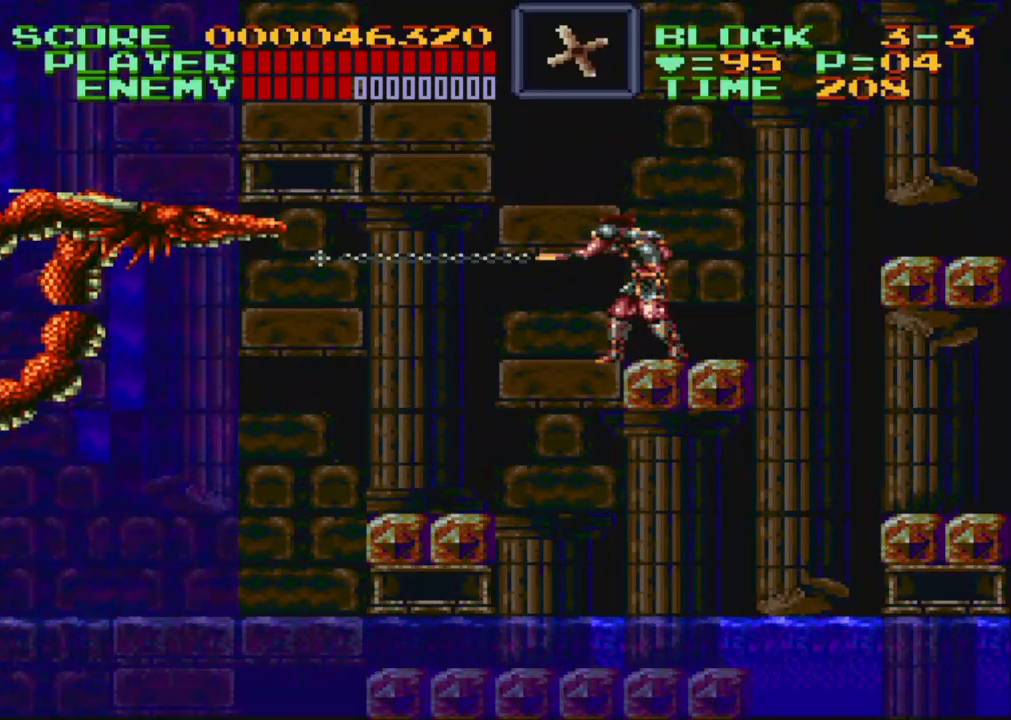
{"buttons": [], "events": [[50, "Y", "up"], [117, "Y", "down"], [200, "Y", "up"], [267, "Y", "down"], [350, "Y", "up"]]}
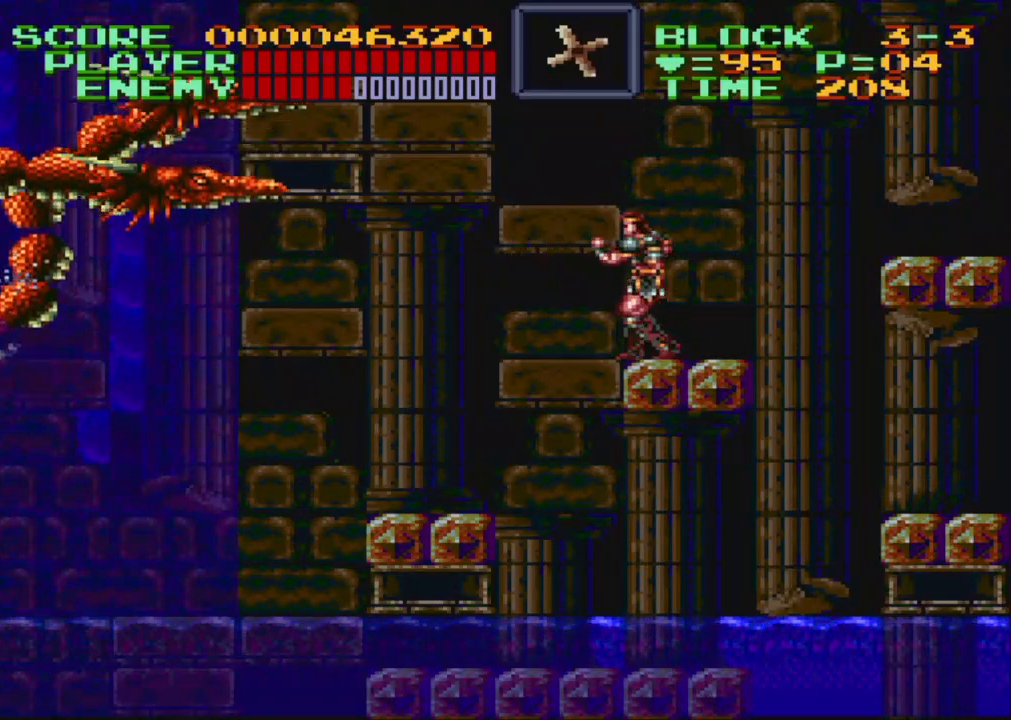
{"buttons": [], "events": [[367, "R1", "down"], [400, "Y", "down"], [467, "R1", "up"], [467, "Y", "up"]]}
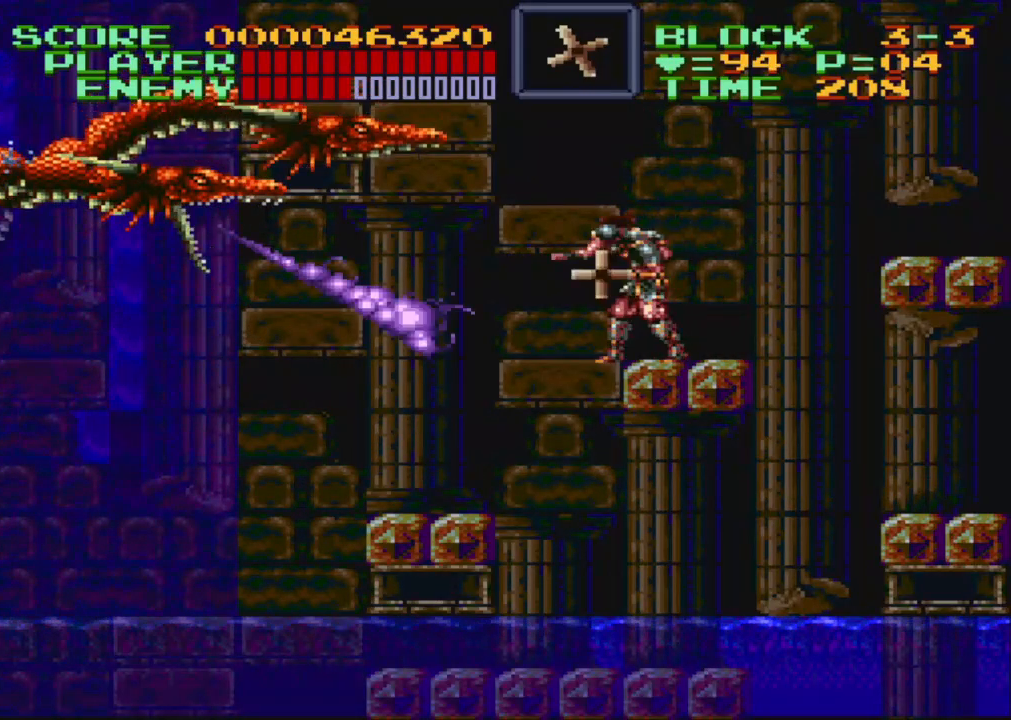
{"buttons": ["Y", "DPAD_DOWN"], "events": [[17, "R1", "down"], [50, "Y", "down"], [100, "R1", "up"], [117, "Y", "up"], [183, "R1", "down"], [183, "Y", "down"], [250, "R1", "up"], [250, "Y", "up"], [333, "DPAD_DOWN", "down"], [483, "Y", "down"]]}
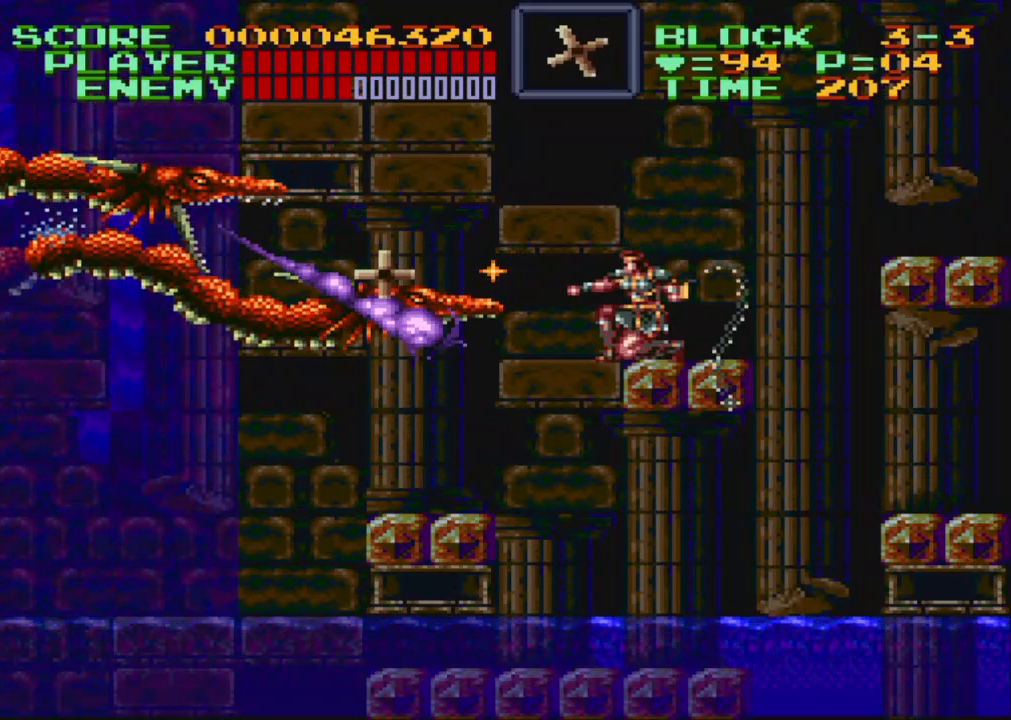
{"buttons": ["DPAD_DOWN"], "events": [[50, "Y", "up"], [100, "Y", "down"], [200, "Y", "up"], [267, "Y", "down"], [350, "Y", "up"], [417, "Y", "down"], [500, "Y", "up"]]}